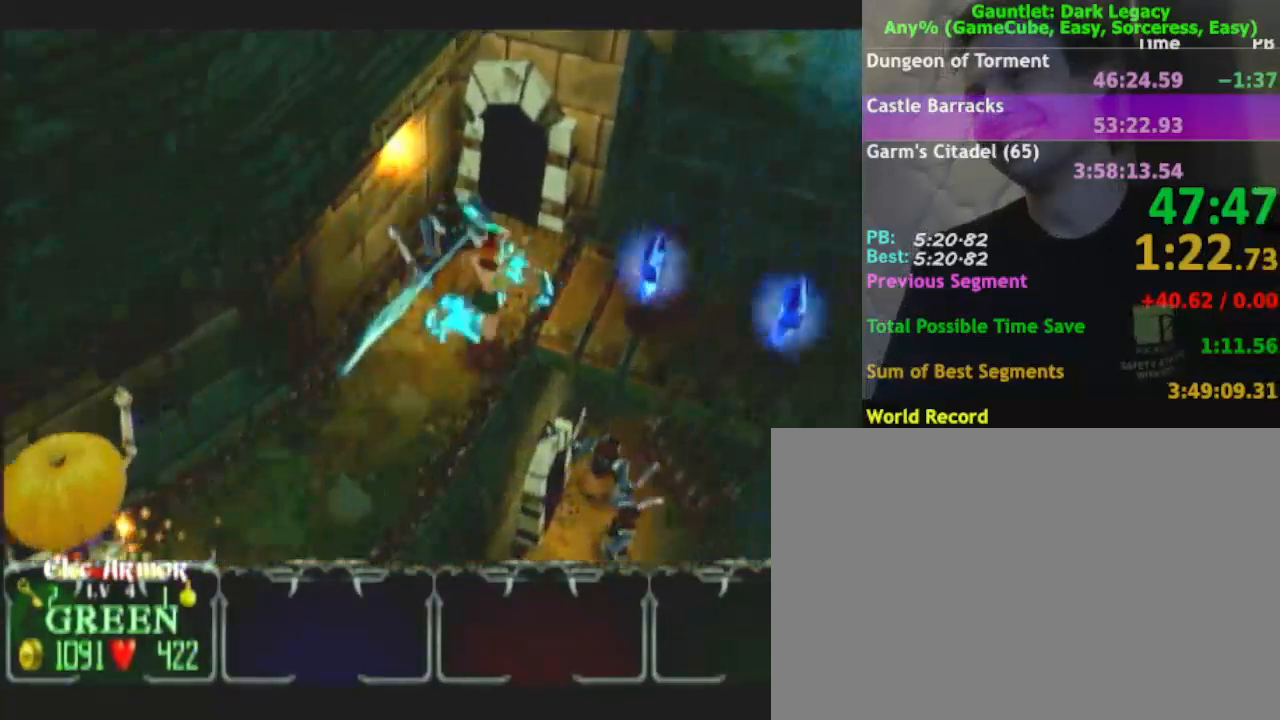
Gameplay with a controller (Nintendo layout); each line is a JSON object with the inputs held at the frame after it. "events" lists button and stick changes between this image and that frame as [ms after this image, input, new state], when the widget could be followed in between. Not read: L3 R3.
{"buttons": [], "left_stick": "down-right", "right_stick": "center", "events": [[200, "left_stick", "right"], [383, "left_stick", "down-right"]]}
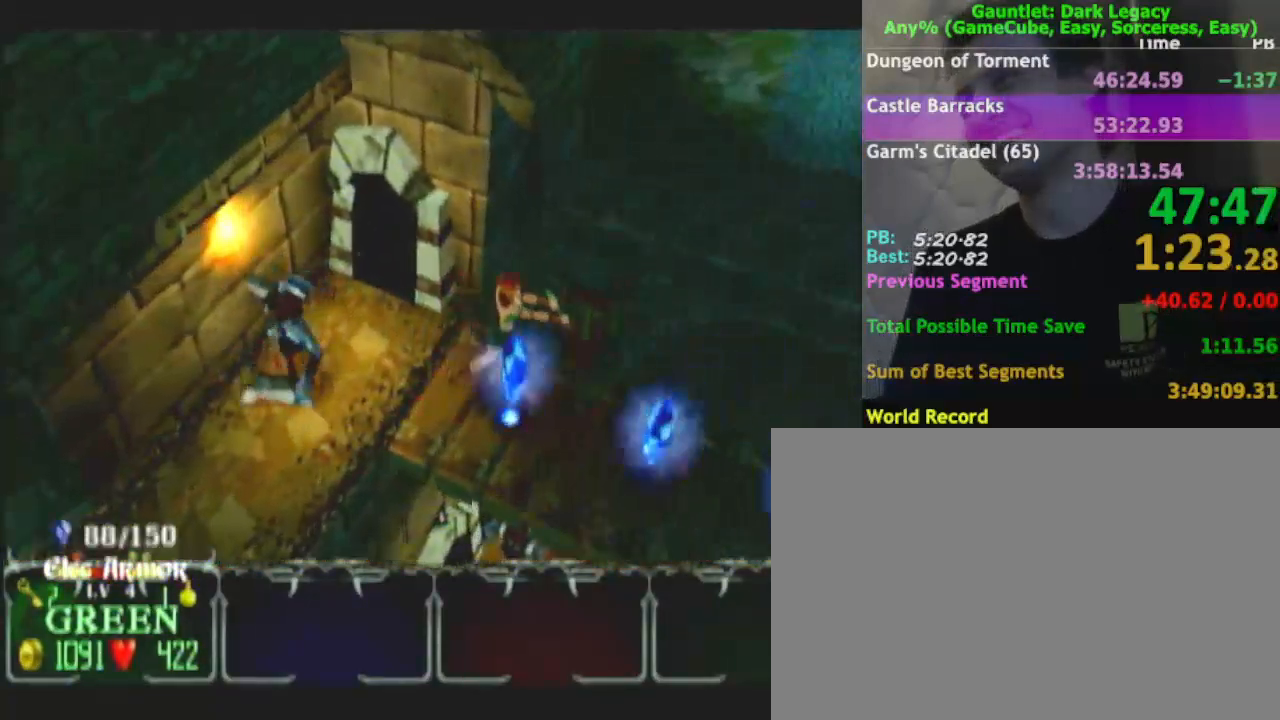
{"buttons": [], "left_stick": "down-right", "right_stick": "center", "events": []}
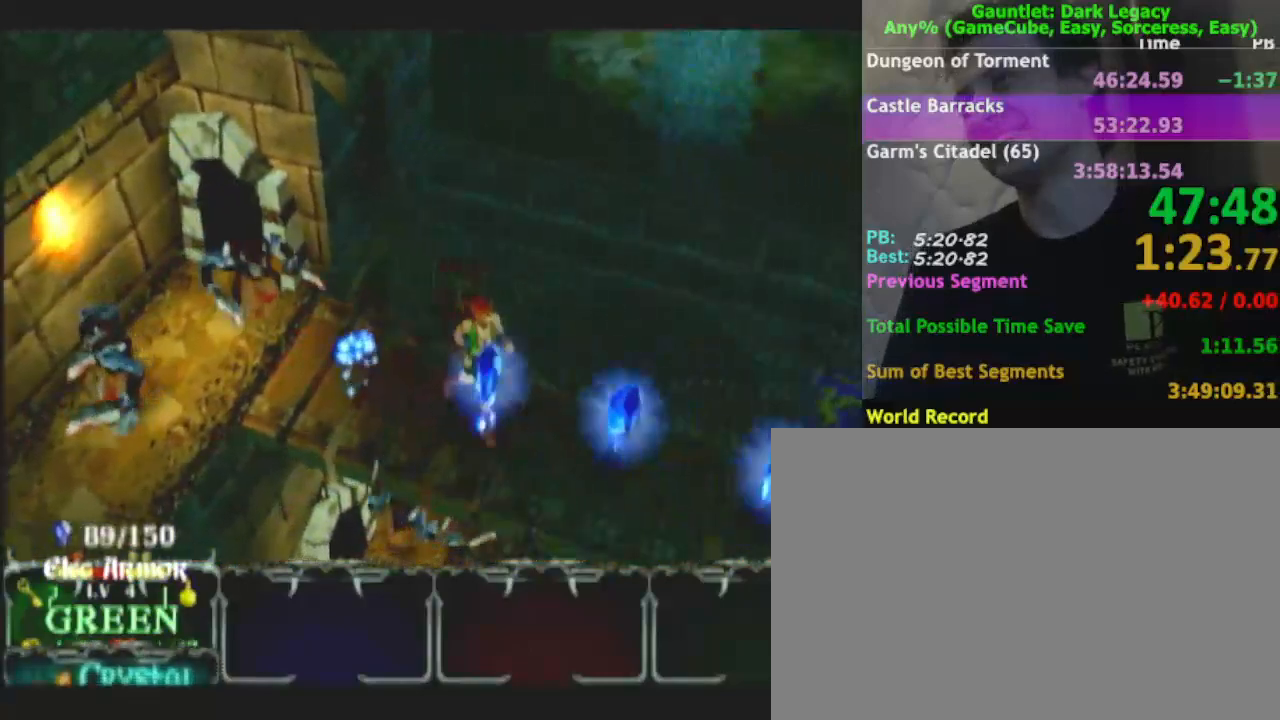
{"buttons": [], "left_stick": "right", "right_stick": "center", "events": [[300, "left_stick", "right"]]}
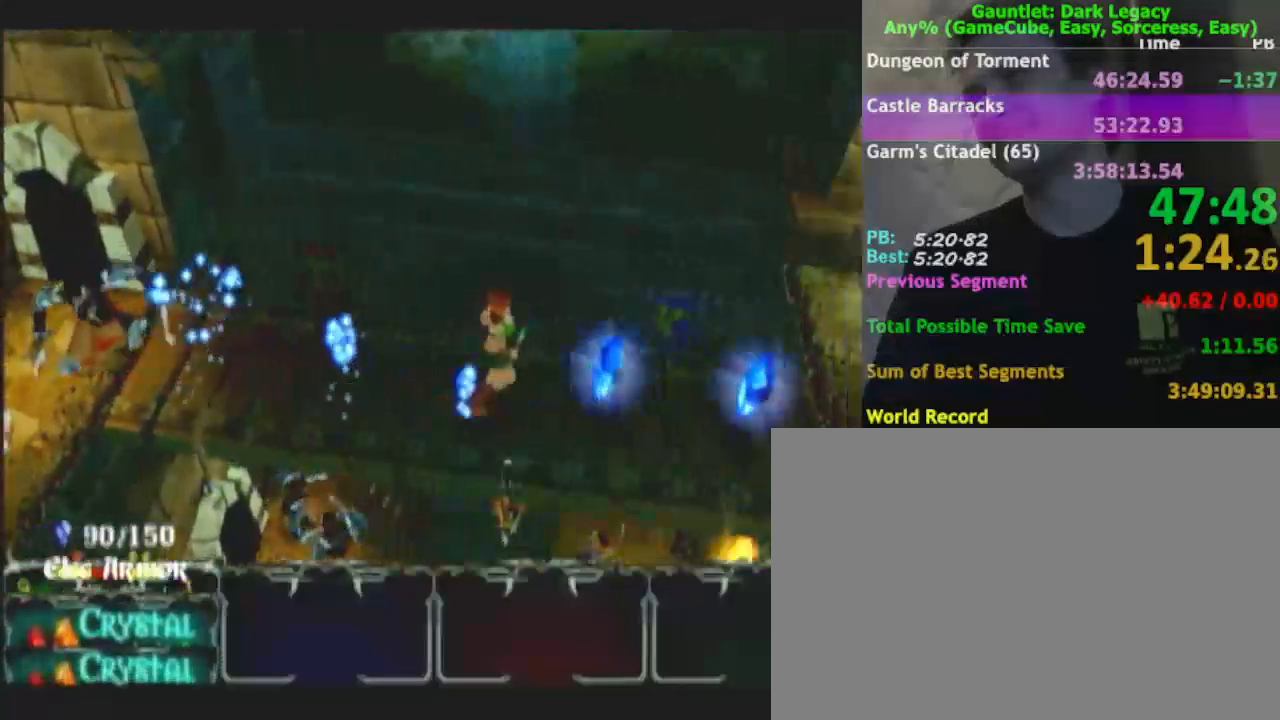
{"buttons": [], "left_stick": "right", "right_stick": "center", "events": []}
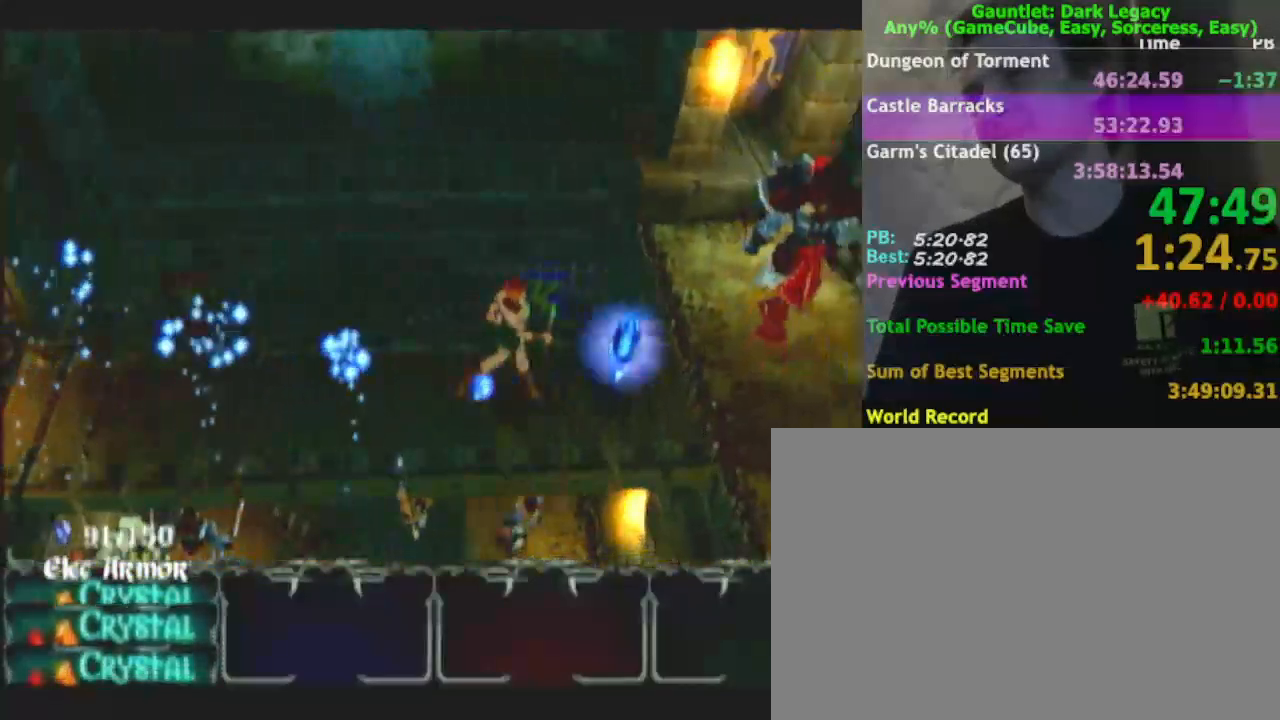
{"buttons": [], "left_stick": "right", "right_stick": "center", "events": []}
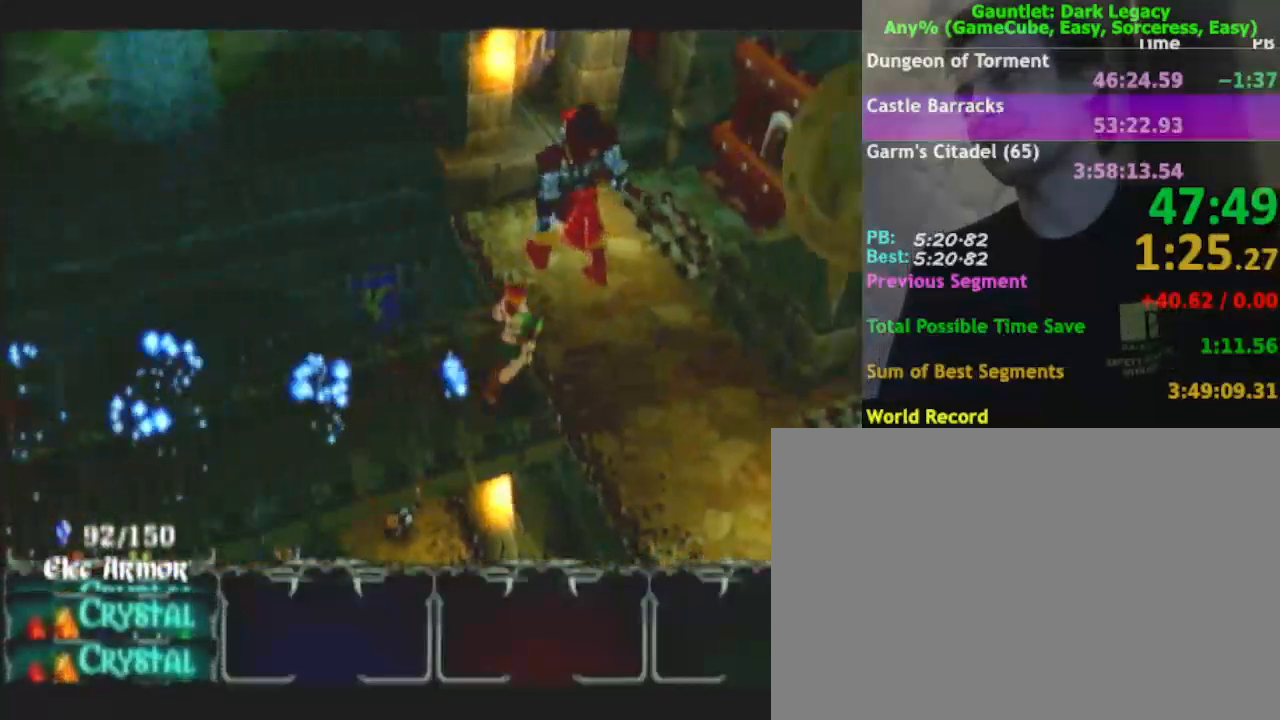
{"buttons": [], "left_stick": "right", "right_stick": "center", "events": []}
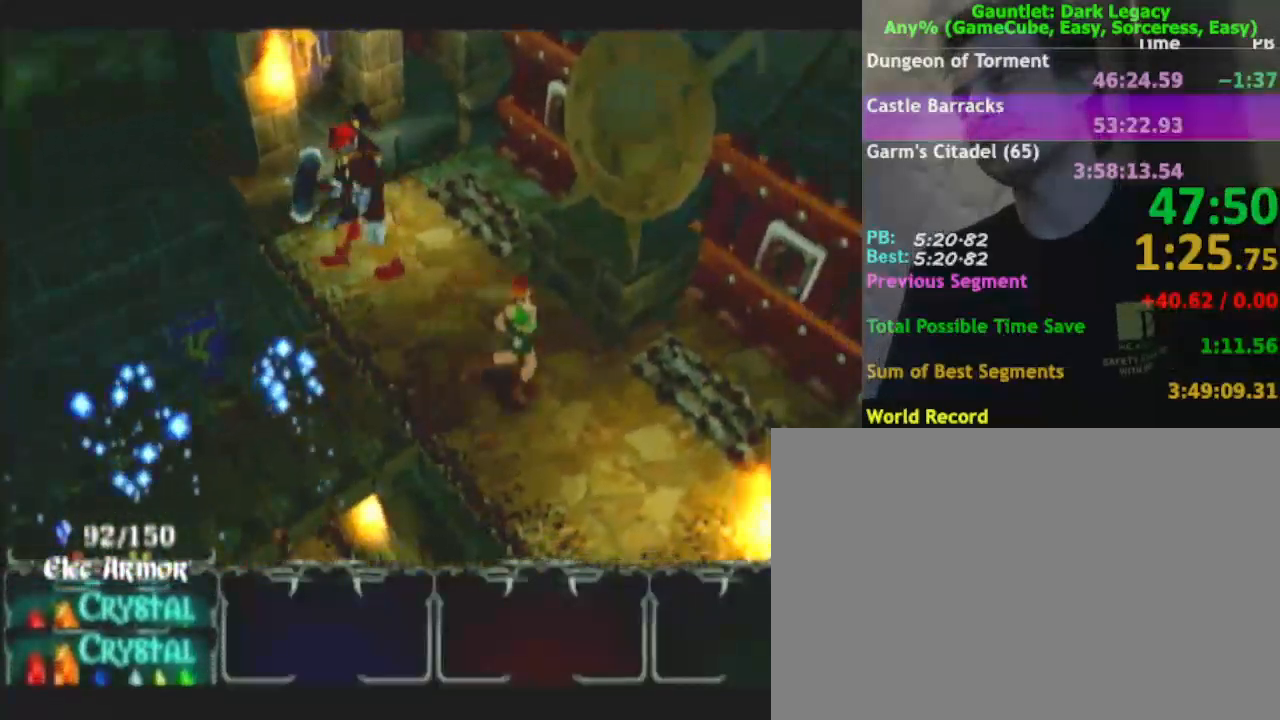
{"buttons": [], "left_stick": "up-right", "right_stick": "center", "events": [[233, "left_stick", "up-right"]]}
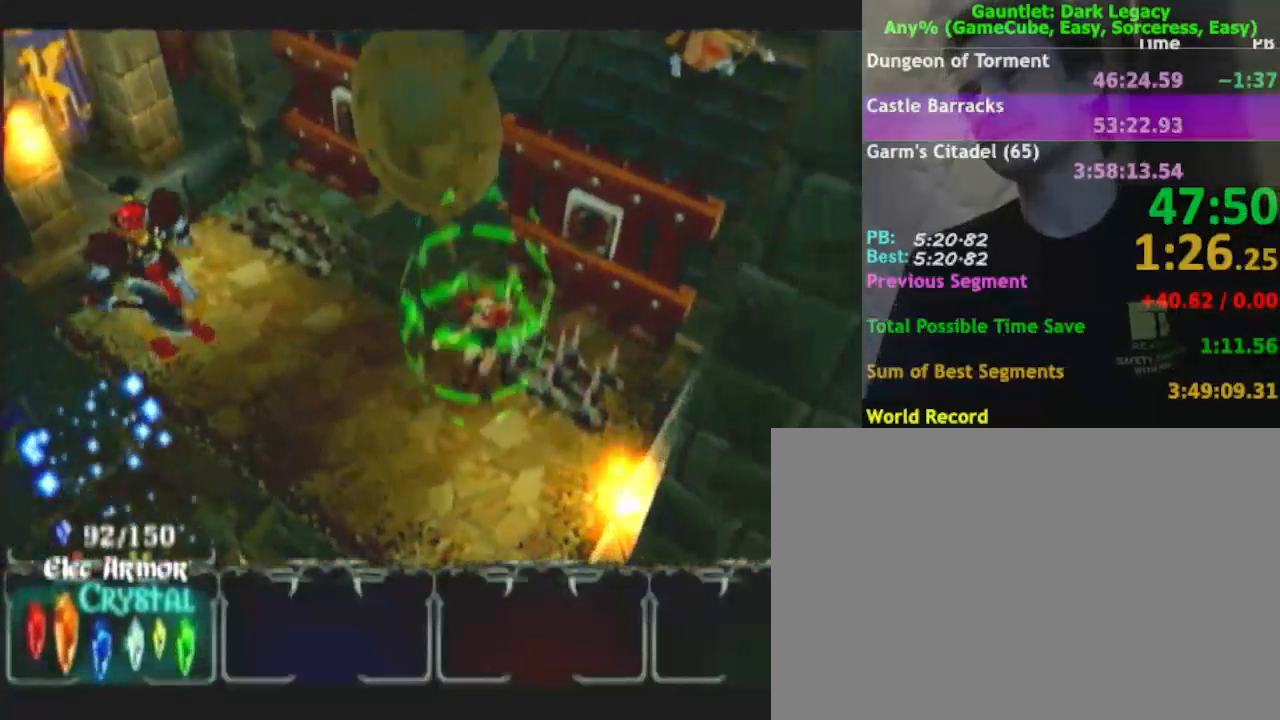
{"buttons": [], "left_stick": "up-right", "right_stick": "center", "events": []}
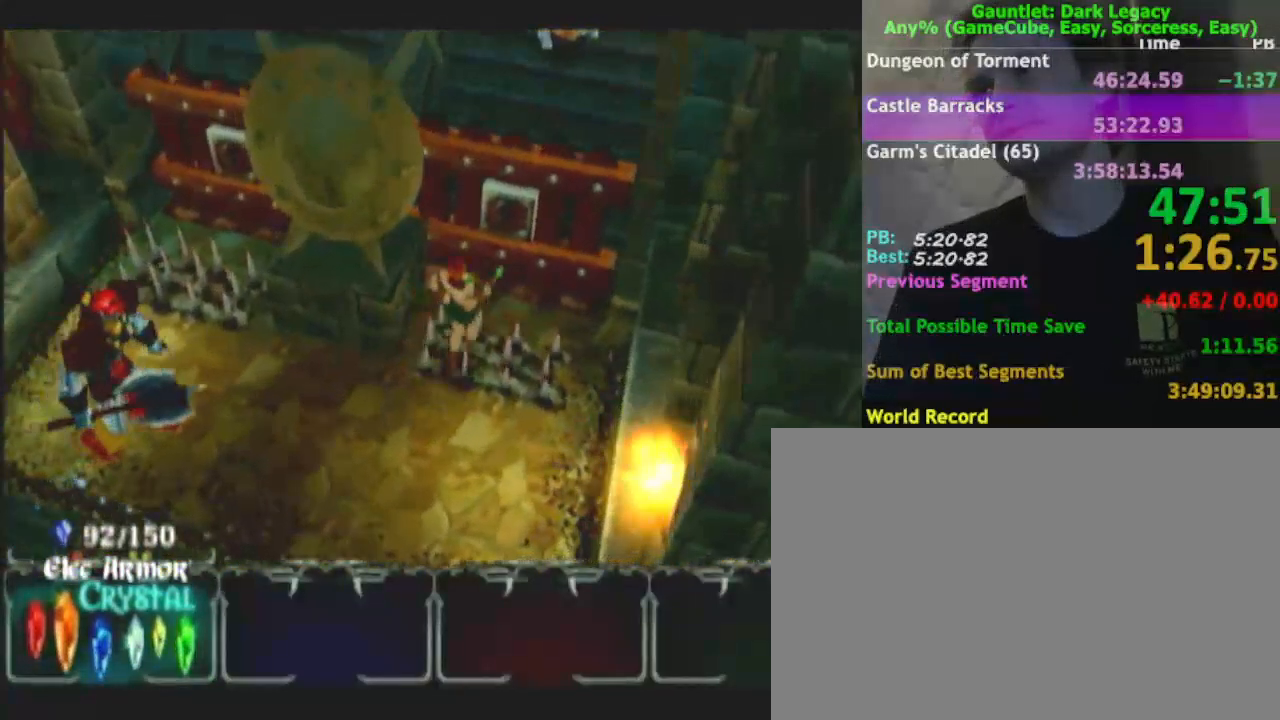
{"buttons": [], "left_stick": "up-right", "right_stick": "center", "events": [[83, "left_stick", "up"], [433, "left_stick", "up-right"]]}
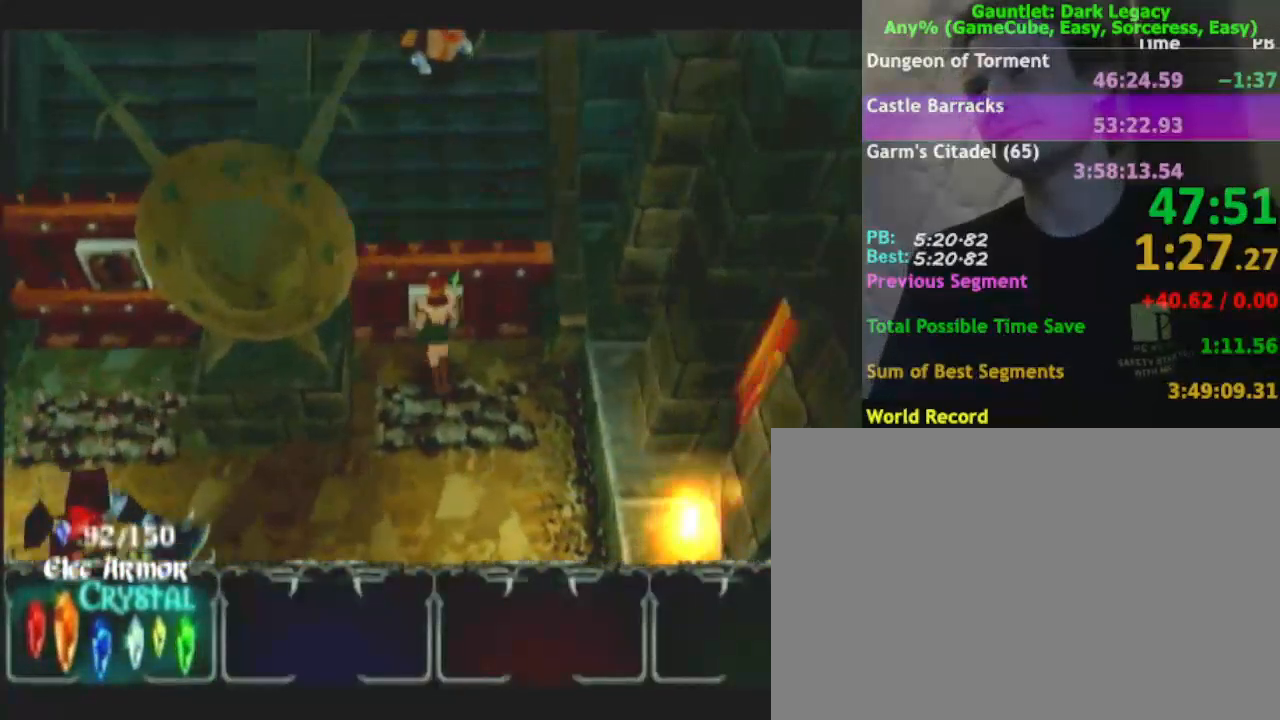
{"buttons": [], "left_stick": "up", "right_stick": "center", "events": [[67, "left_stick", "up"]]}
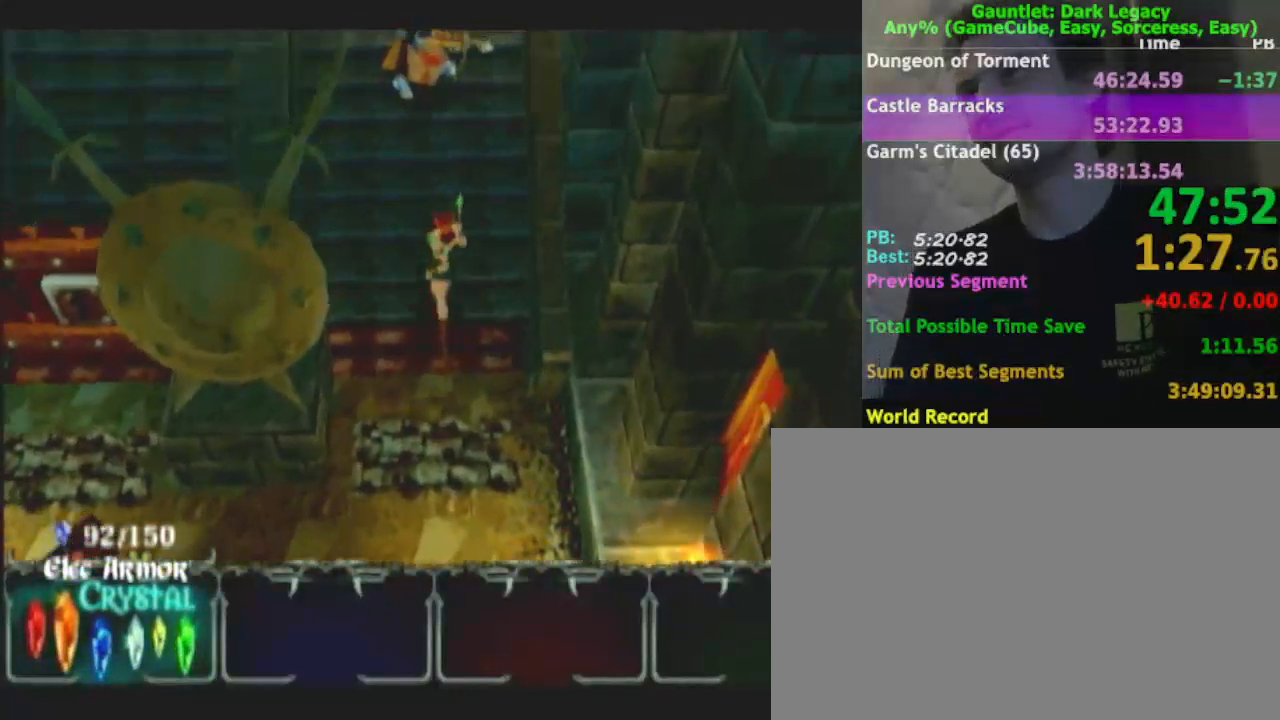
{"buttons": ["DPAD_UP"], "left_stick": "up-left", "right_stick": "center", "events": [[17, "left_stick", "up-right"], [233, "left_stick", "up-left"], [333, "DPAD_UP", "down"], [400, "DPAD_UP", "up"], [450, "DPAD_UP", "down"]]}
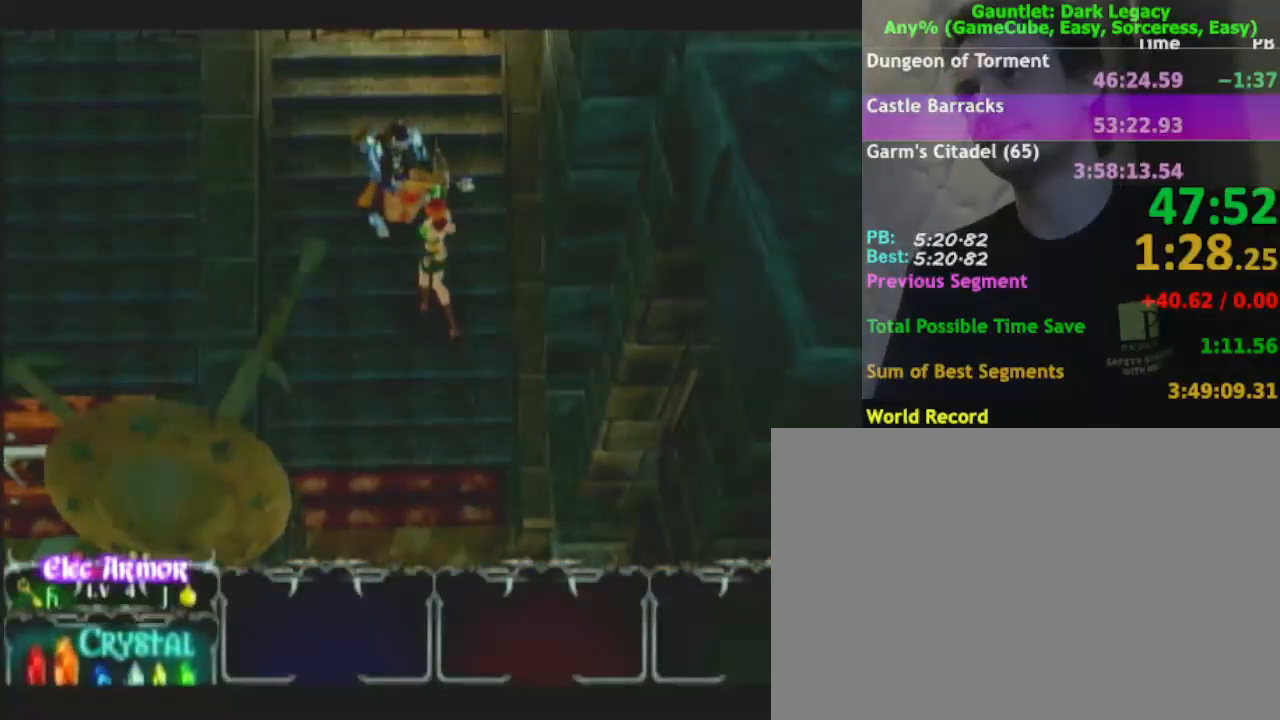
{"buttons": ["DPAD_UP"], "left_stick": "up", "right_stick": "center", "events": [[50, "left_stick", "up"], [83, "DPAD_UP", "up"], [283, "DPAD_UP", "down"], [283, "left_stick", "up-left"], [333, "DPAD_UP", "up"], [400, "DPAD_UP", "down"], [450, "left_stick", "up"]]}
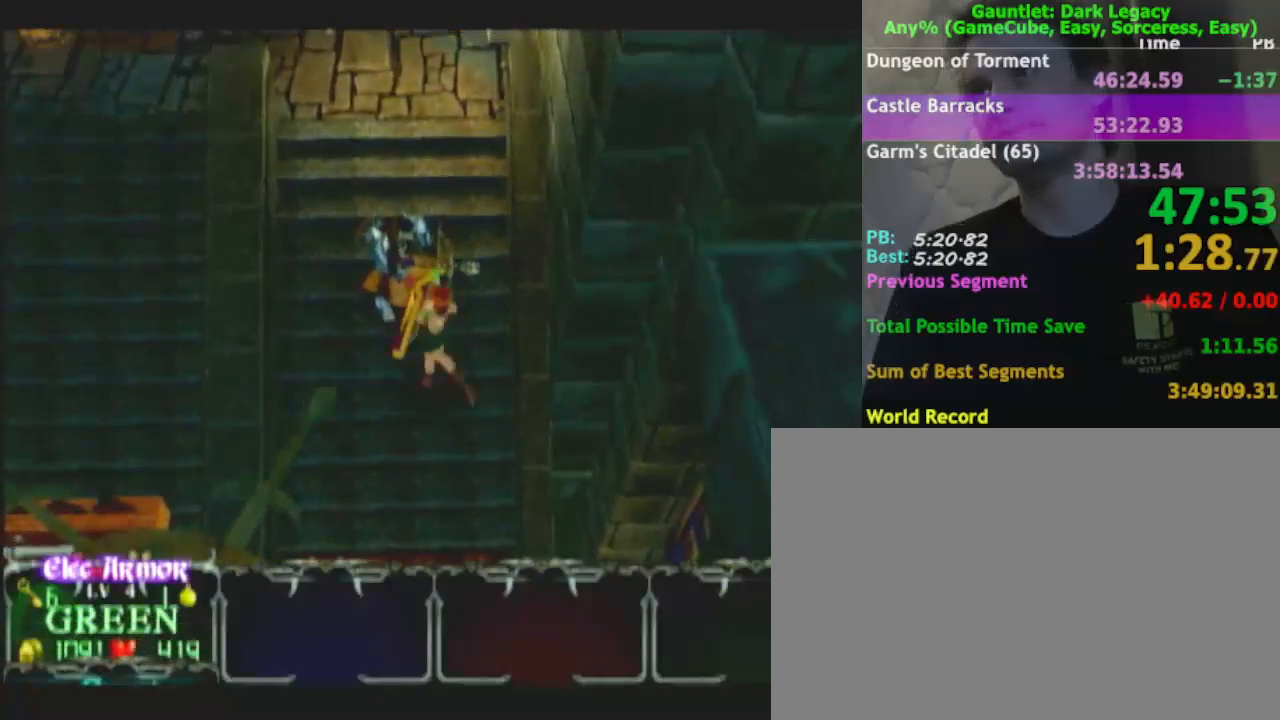
{"buttons": [], "left_stick": "up-left", "right_stick": "center", "events": [[17, "DPAD_UP", "up"], [67, "left_stick", "up-left"], [317, "left_stick", "down-left"], [400, "left_stick", "up-left"]]}
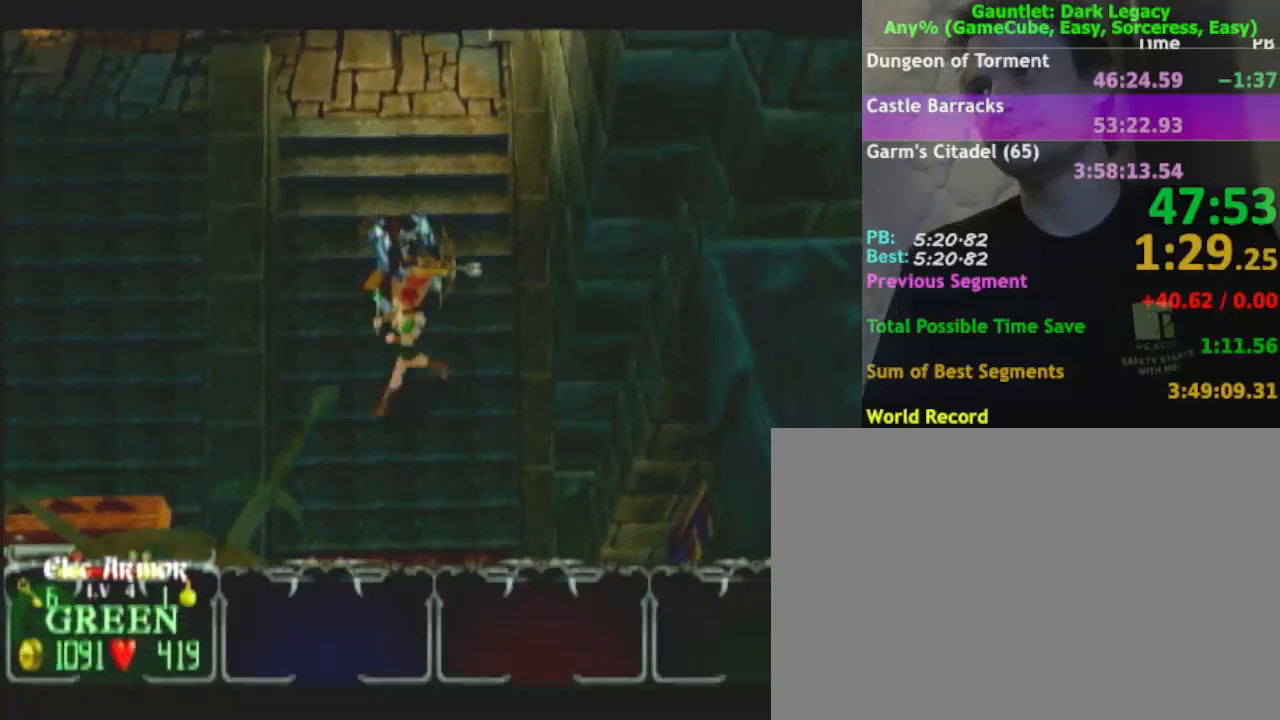
{"buttons": [], "left_stick": "left", "right_stick": "center", "events": [[17, "DPAD_UP", "down"], [17, "left_stick", "up"], [67, "DPAD_UP", "up"], [133, "DPAD_UP", "down"], [233, "left_stick", "up-left"], [250, "DPAD_UP", "up"], [350, "left_stick", "left"]]}
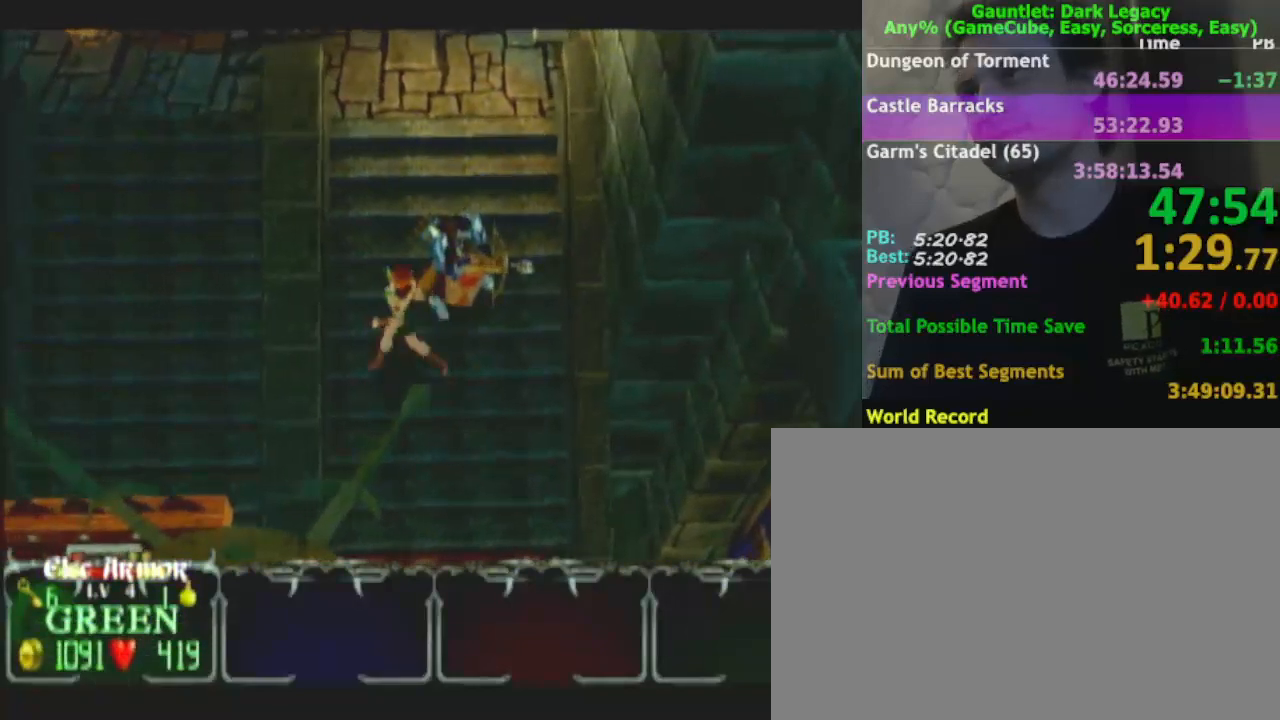
{"buttons": [], "left_stick": "up", "right_stick": "center", "events": [[17, "left_stick", "up-left"], [150, "left_stick", "up"]]}
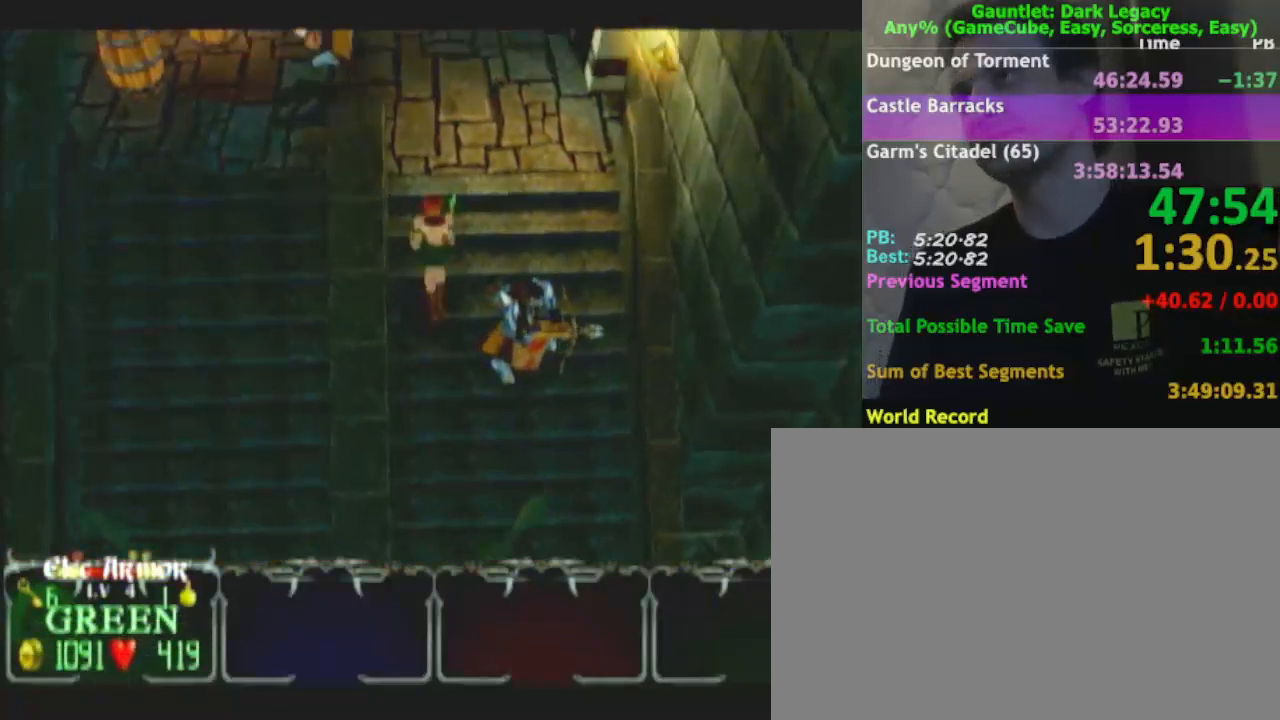
{"buttons": [], "left_stick": "up", "right_stick": "center", "events": []}
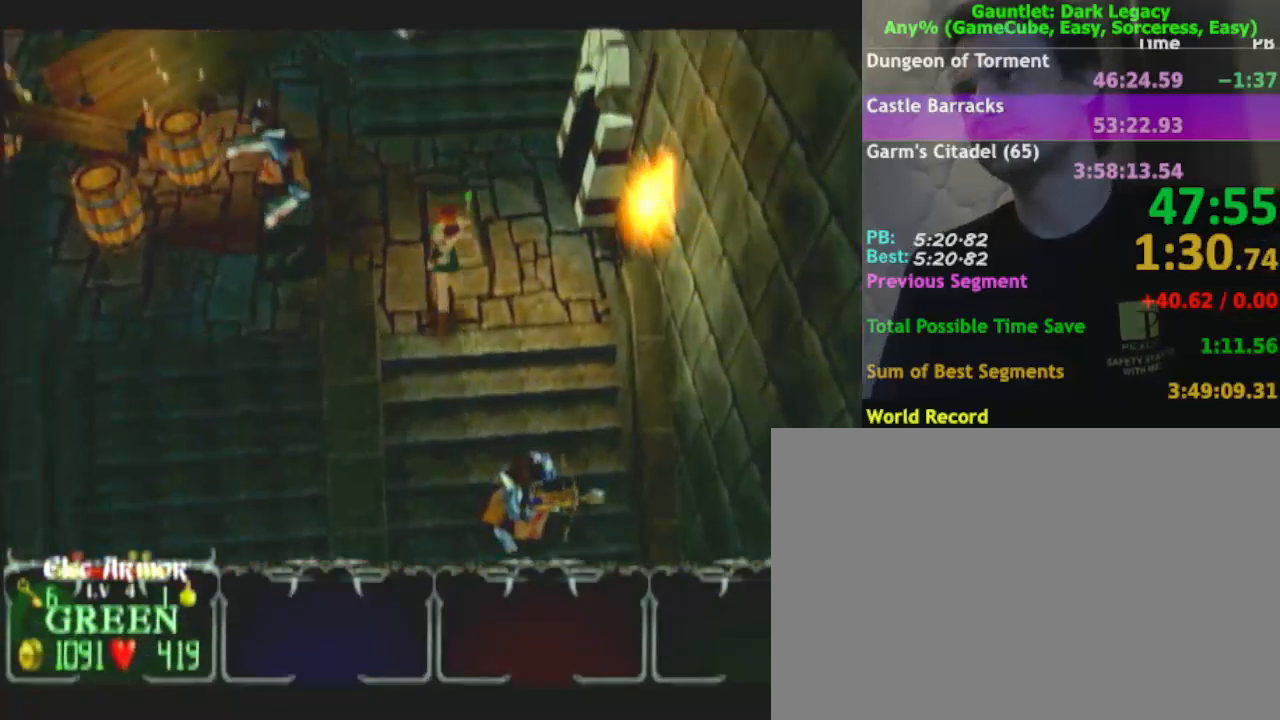
{"buttons": [], "left_stick": "up", "right_stick": "center", "events": []}
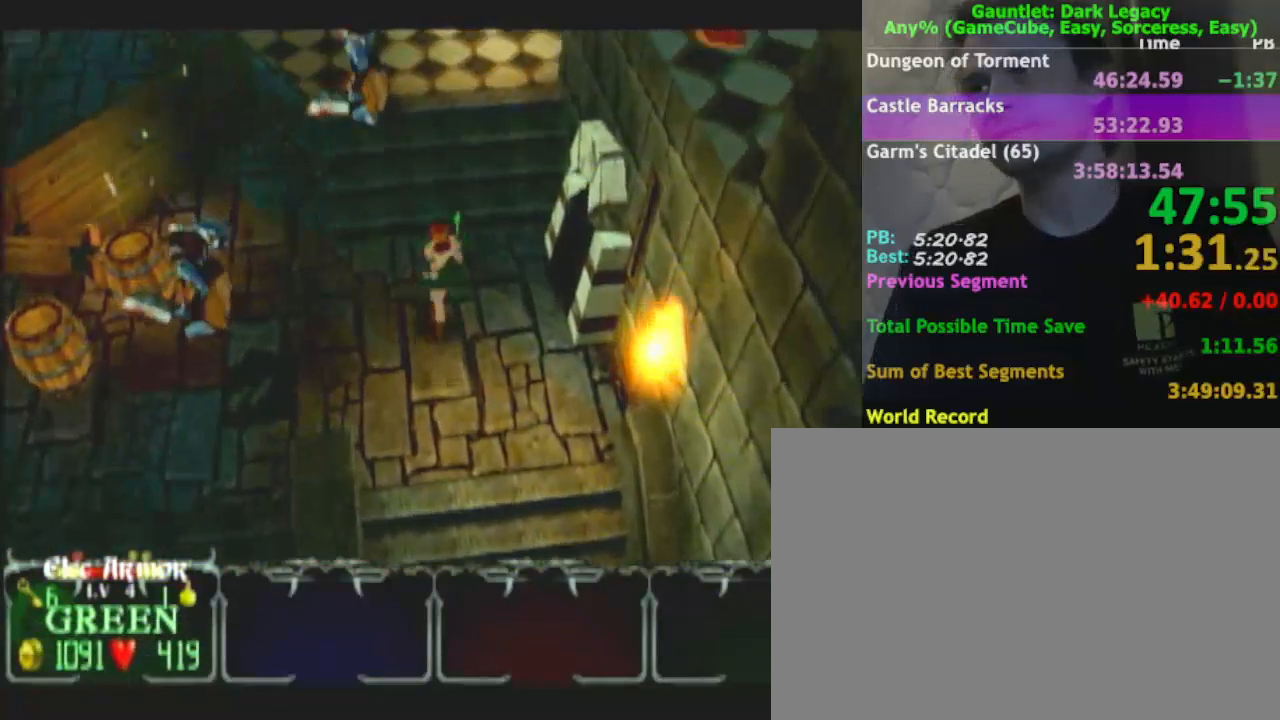
{"buttons": [], "left_stick": "up", "right_stick": "center", "events": [[383, "DPAD_LEFT", "down"], [500, "DPAD_LEFT", "up"]]}
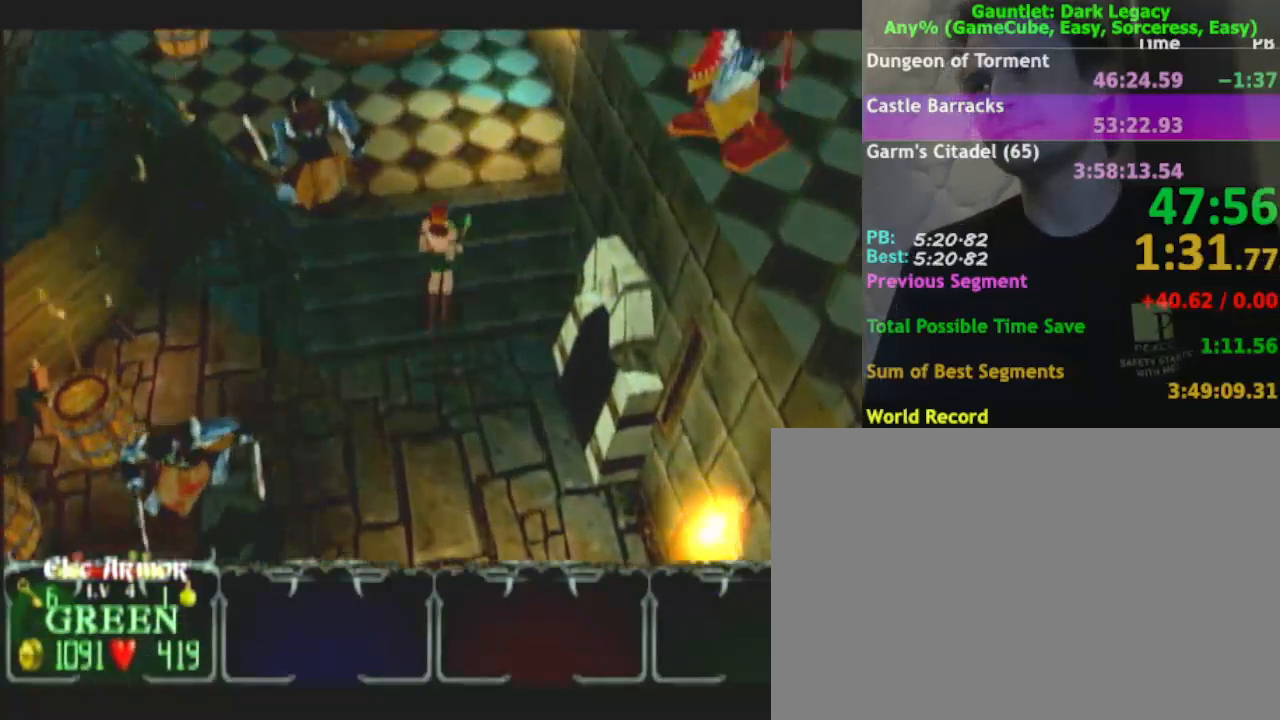
{"buttons": ["DPAD_UP"], "left_stick": "up-right", "right_stick": "center", "events": [[367, "DPAD_UP", "down"], [500, "left_stick", "up-right"]]}
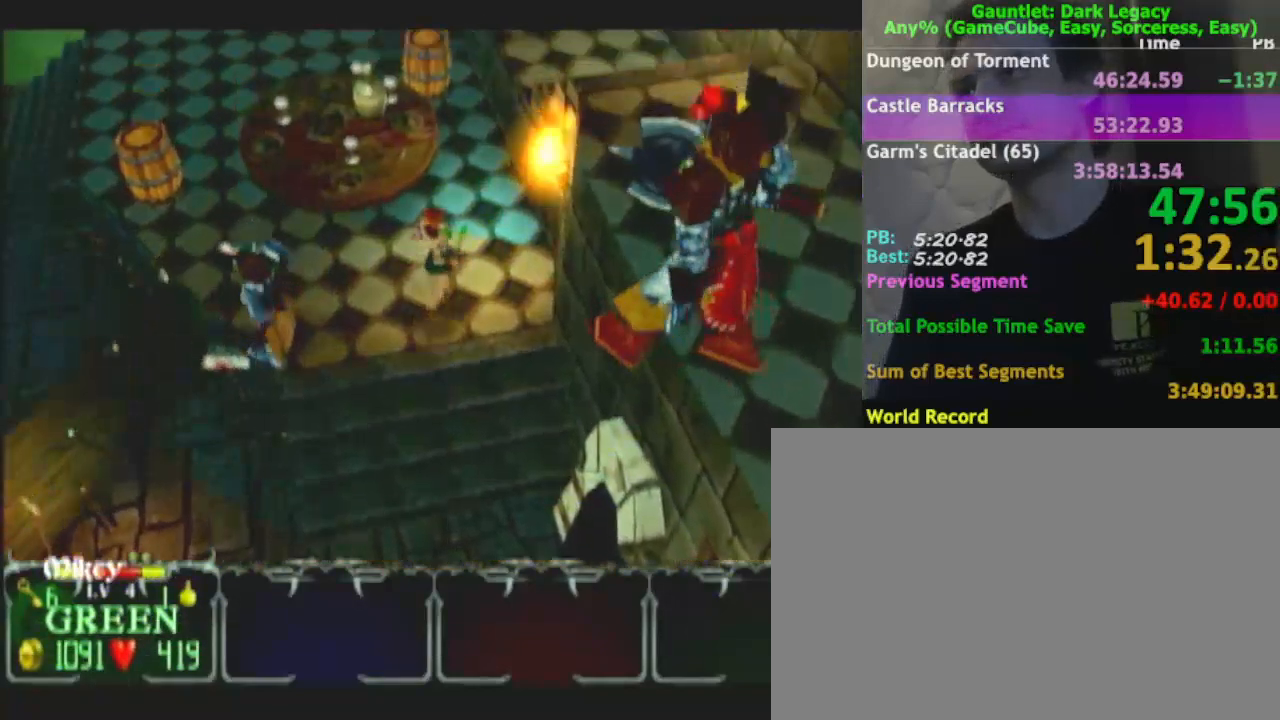
{"buttons": [], "left_stick": "up", "right_stick": "center", "events": [[33, "DPAD_UP", "up"], [367, "left_stick", "up"]]}
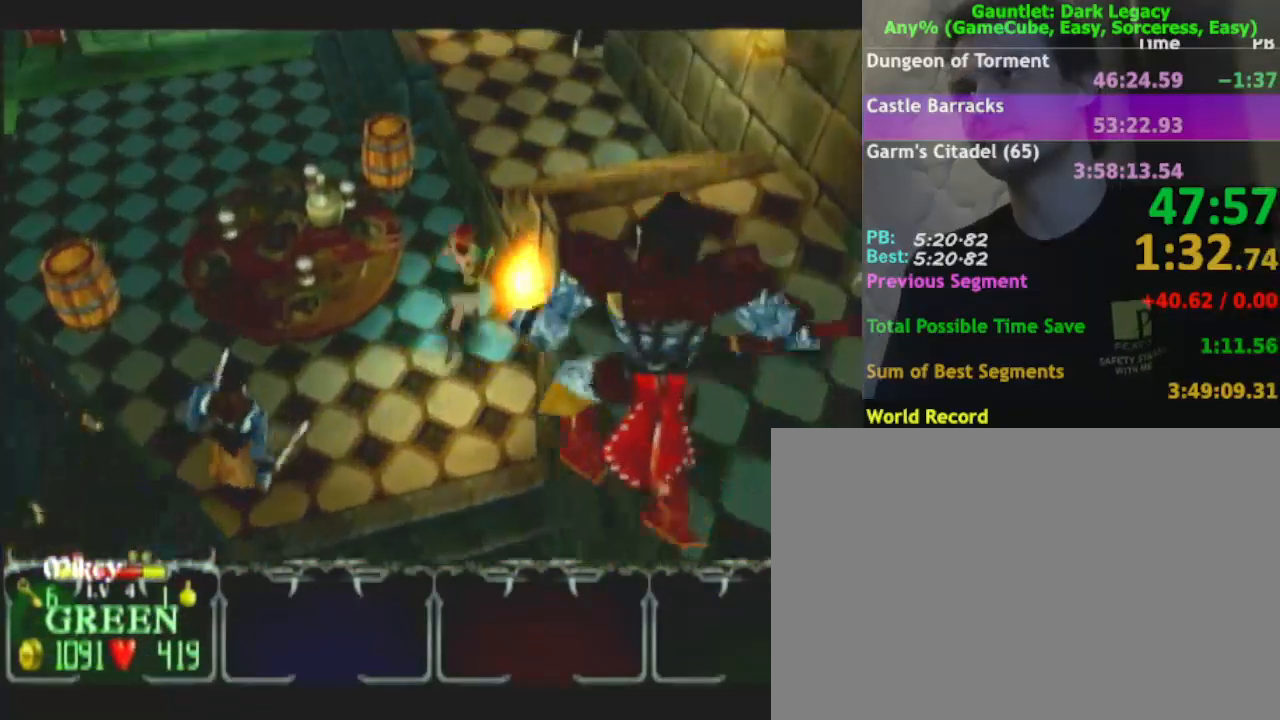
{"buttons": [], "left_stick": "up-left", "right_stick": "center", "events": [[233, "left_stick", "up-left"]]}
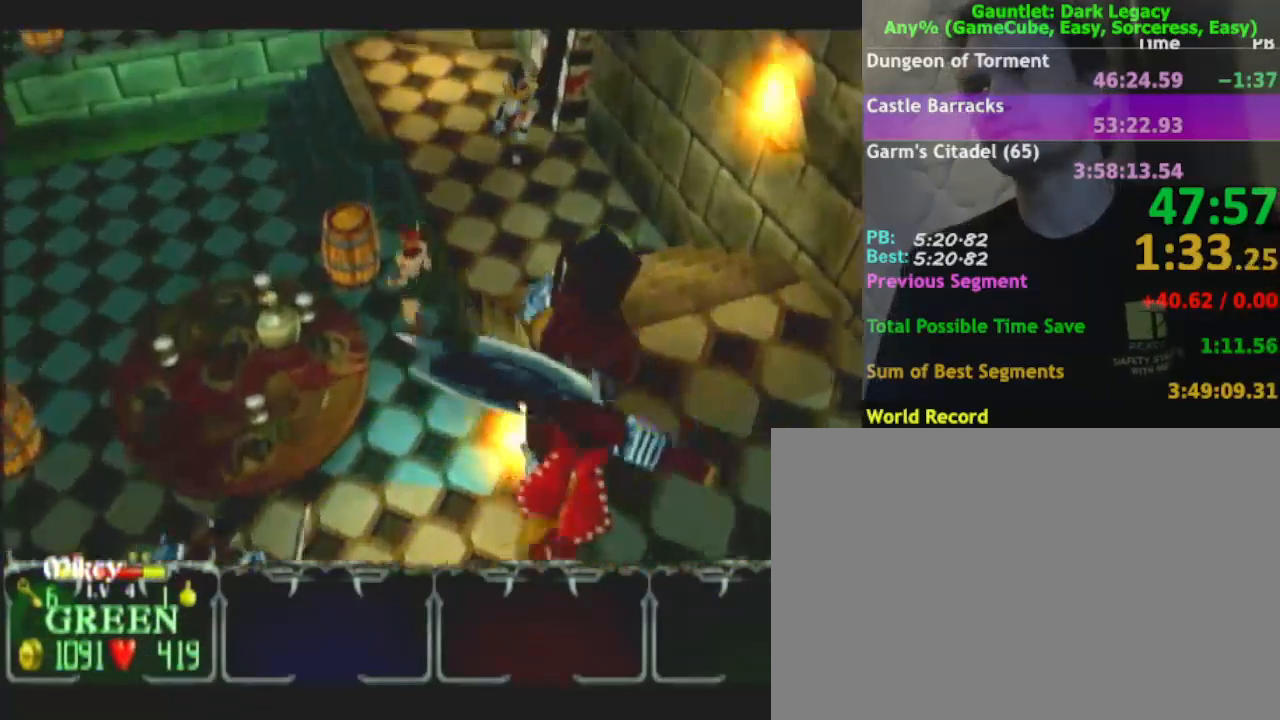
{"buttons": [], "left_stick": "down-left", "right_stick": "center", "events": [[33, "A", "down"], [250, "A", "up"], [417, "left_stick", "down-left"]]}
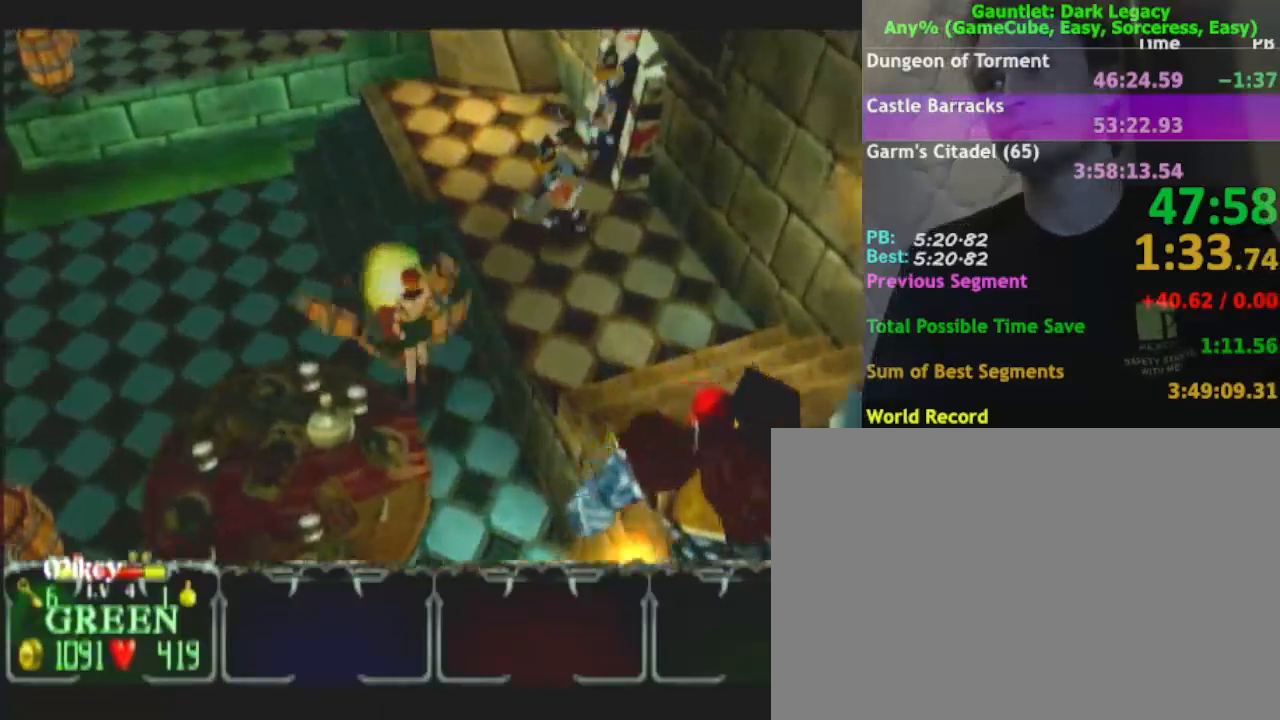
{"buttons": [], "left_stick": "up-left", "right_stick": "center", "events": [[200, "left_stick", "up-left"], [300, "left_stick", "up-right"], [483, "left_stick", "up-left"]]}
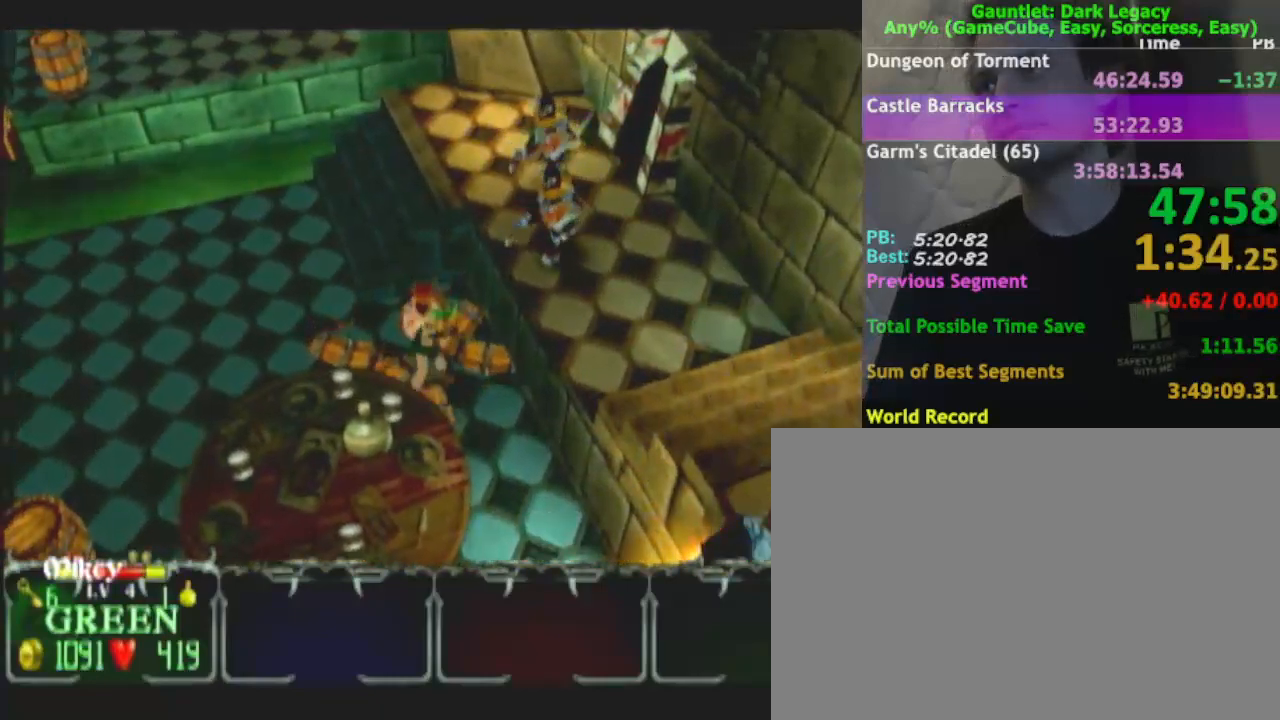
{"buttons": [], "left_stick": "up-left", "right_stick": "center", "events": []}
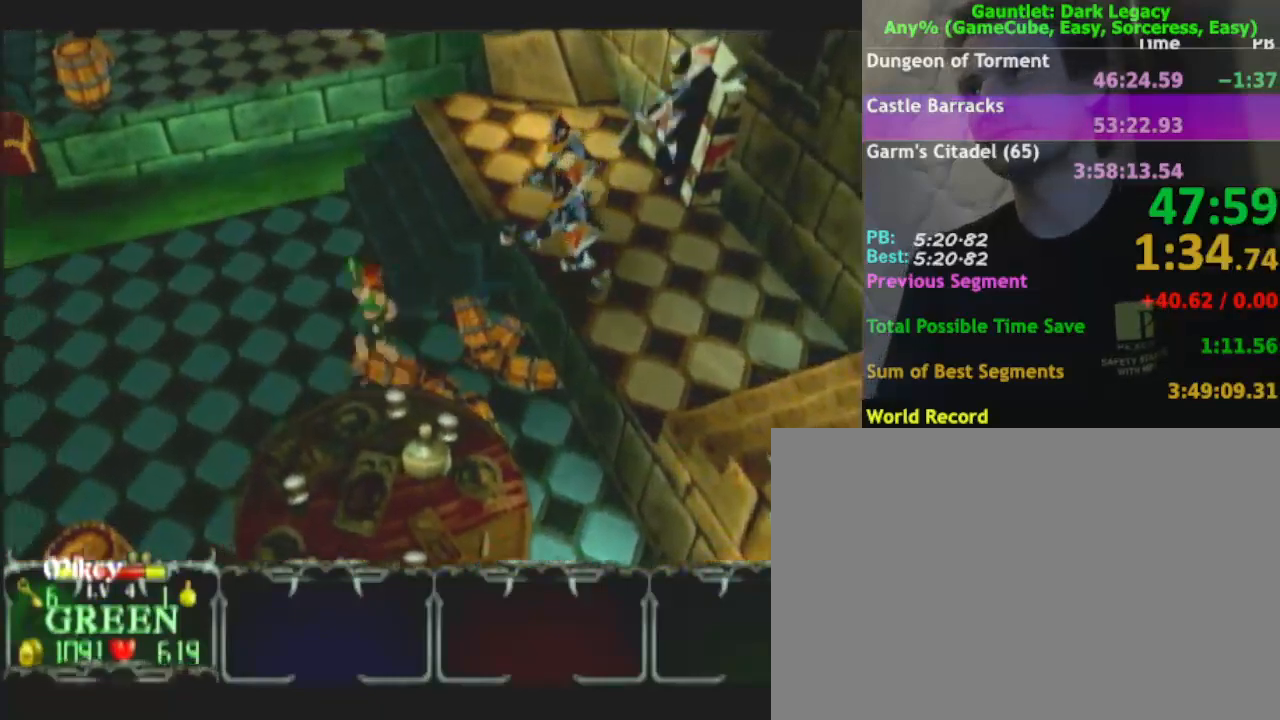
{"buttons": [], "left_stick": "up-right", "right_stick": "center", "events": [[100, "DPAD_UP", "down"], [133, "left_stick", "up"], [233, "DPAD_UP", "up"], [500, "left_stick", "up-right"]]}
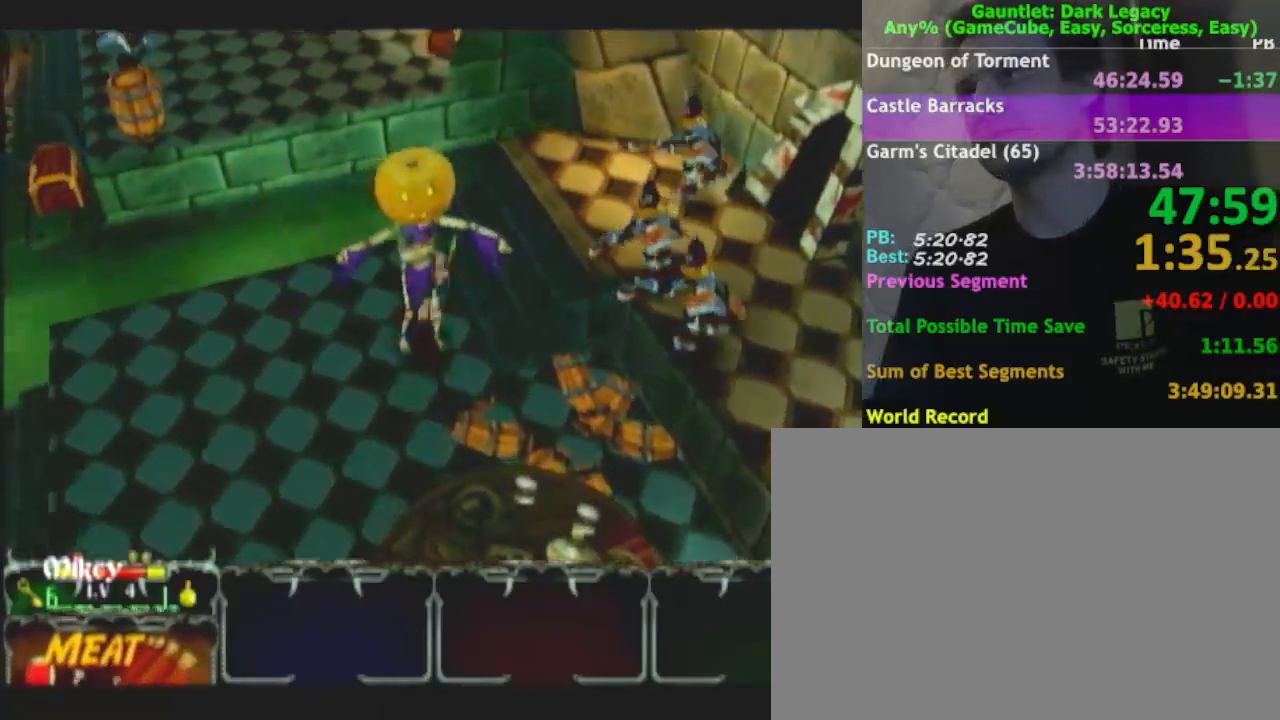
{"buttons": [], "left_stick": "right", "right_stick": "center"}
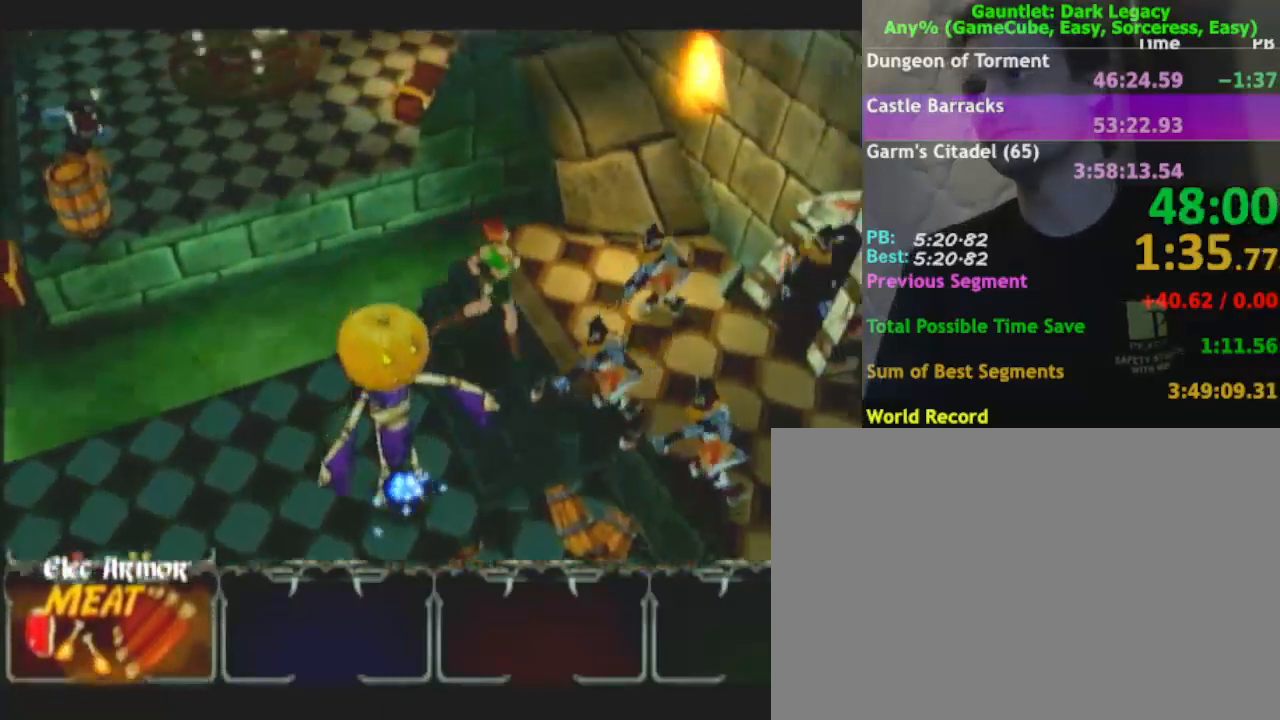
{"buttons": [], "left_stick": "down-right", "right_stick": "center", "events": [[200, "DPAD_UP", "down"], [250, "DPAD_UP", "up"], [333, "DPAD_UP", "down"], [383, "left_stick", "down-right"], [483, "DPAD_UP", "up"]]}
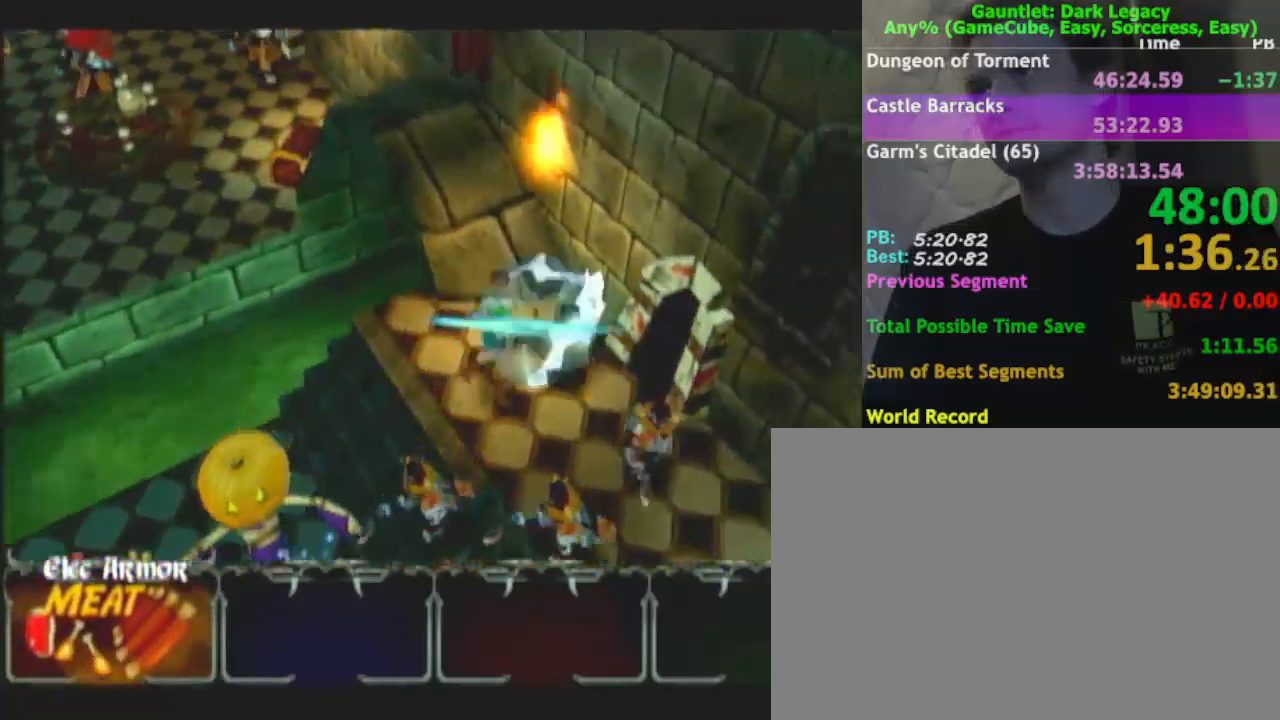
{"buttons": [], "left_stick": "right", "right_stick": "center", "events": [[183, "DPAD_UP", "down"], [250, "DPAD_UP", "up"], [350, "DPAD_UP", "down"], [483, "DPAD_UP", "up"], [483, "left_stick", "right"]]}
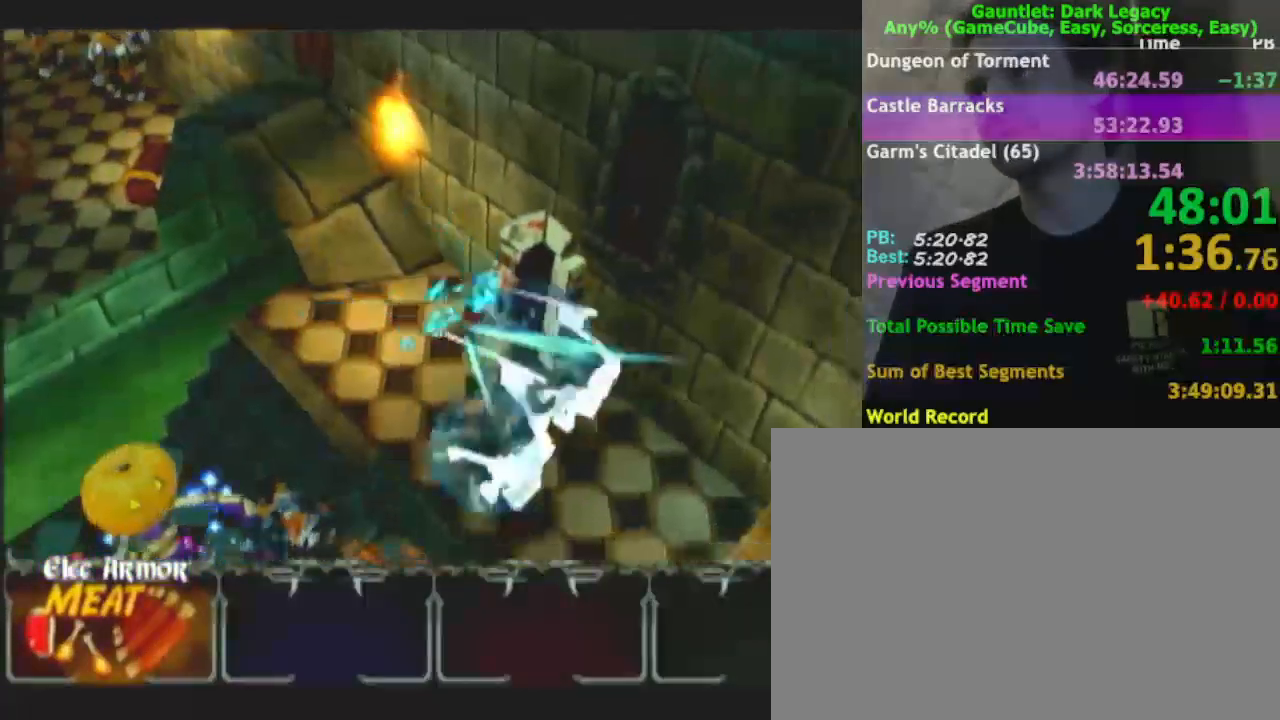
{"buttons": [], "left_stick": "down-right", "right_stick": "center", "events": [[100, "left_stick", "down-right"]]}
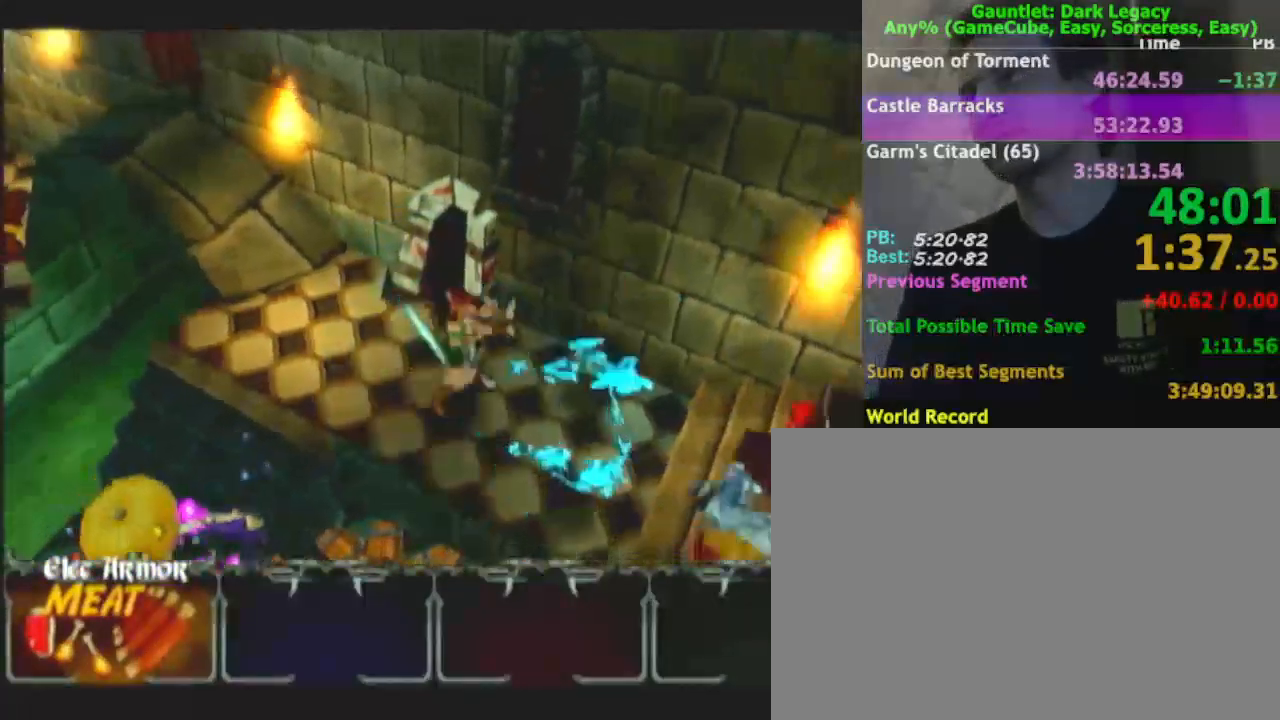
{"buttons": [], "left_stick": "right", "right_stick": "center", "events": [[167, "left_stick", "up-right"], [467, "left_stick", "right"]]}